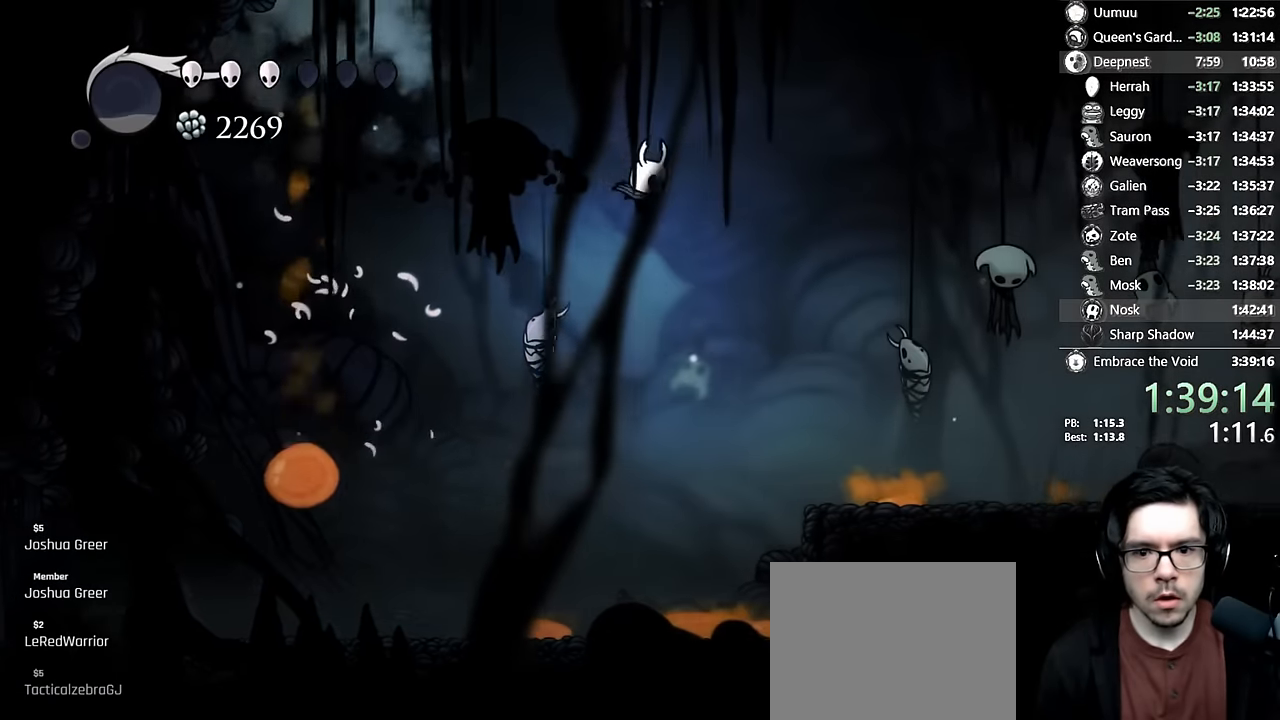
Gameplay with a controller (Xbox layout); each line is a JSON object with the inputs held at the frame after it. "events" lists button and stick changes between this image and that frame as [ms after this image, input, new state], when the widget could be followed in between. Not read: L3 R3.
{"buttons": [], "left_stick": "center", "right_stick": "center", "events": [[67, "DPAD_RIGHT", "up"], [83, "A", "up"], [100, "DPAD_LEFT", "down"], [217, "DPAD_LEFT", "up"]]}
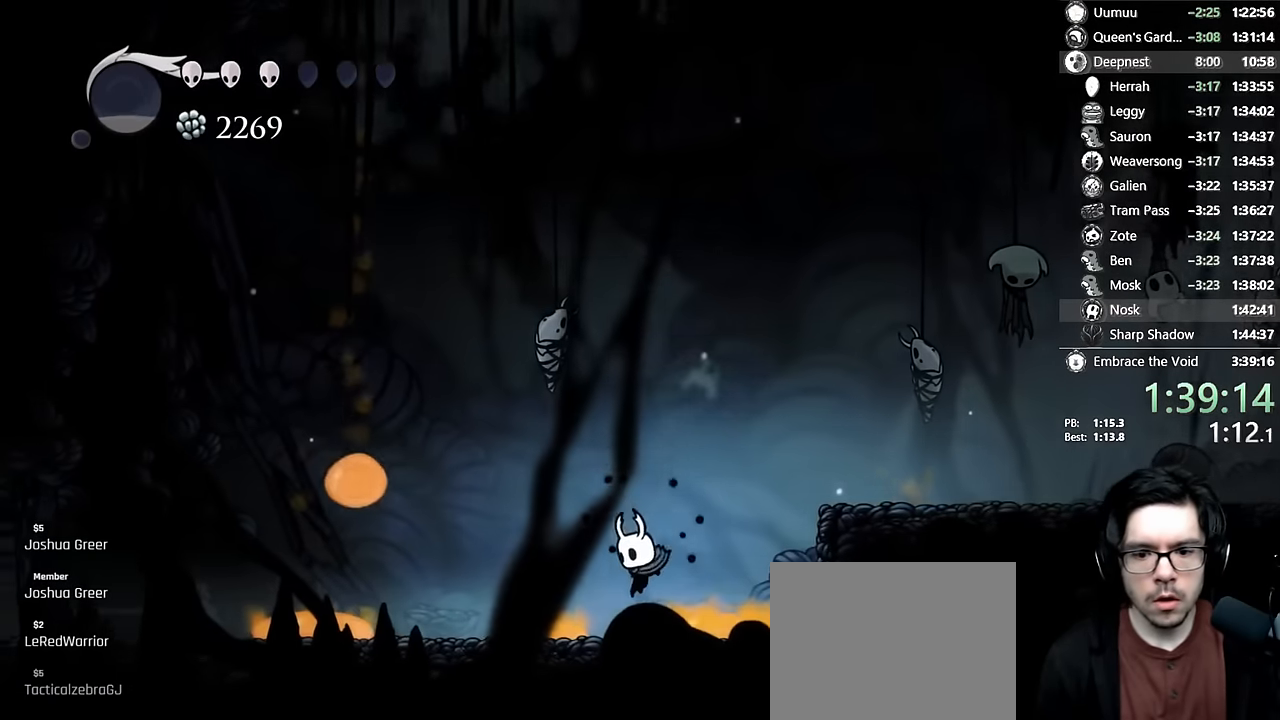
{"buttons": ["A"], "left_stick": "center", "right_stick": "center", "events": [[100, "DPAD_LEFT", "down"], [133, "DPAD_LEFT", "up"], [383, "A", "down"]]}
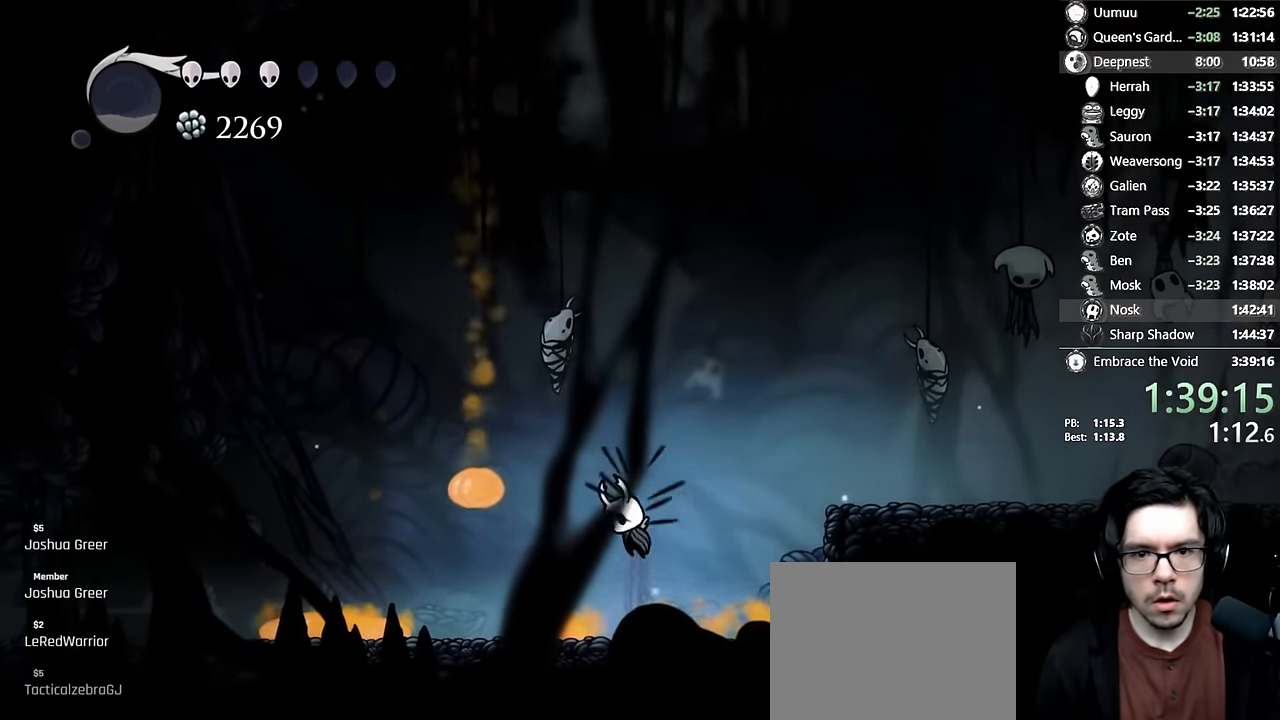
{"buttons": ["A", "DPAD_RIGHT"], "left_stick": "center", "right_stick": "center", "events": [[50, "DPAD_RIGHT", "down"]]}
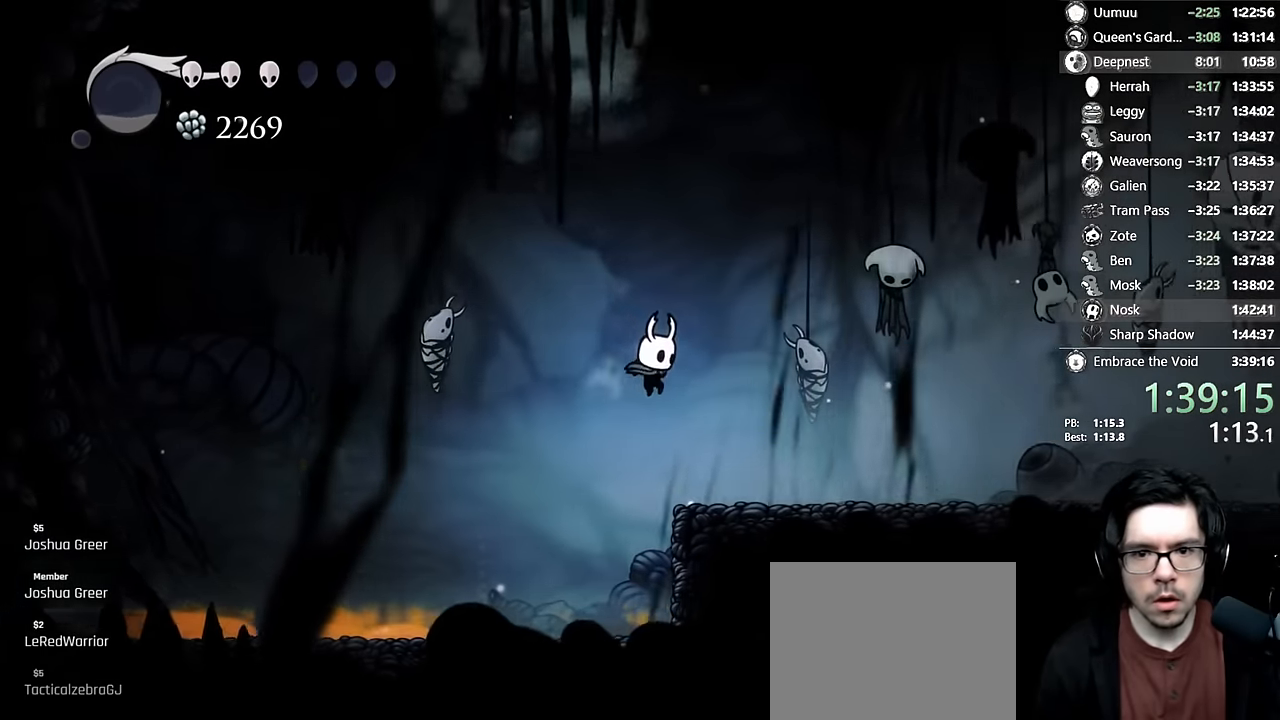
{"buttons": [], "left_stick": "center", "right_stick": "center", "events": [[133, "A", "up"], [217, "DPAD_RIGHT", "up"], [233, "DPAD_LEFT", "down"], [317, "DPAD_LEFT", "up"]]}
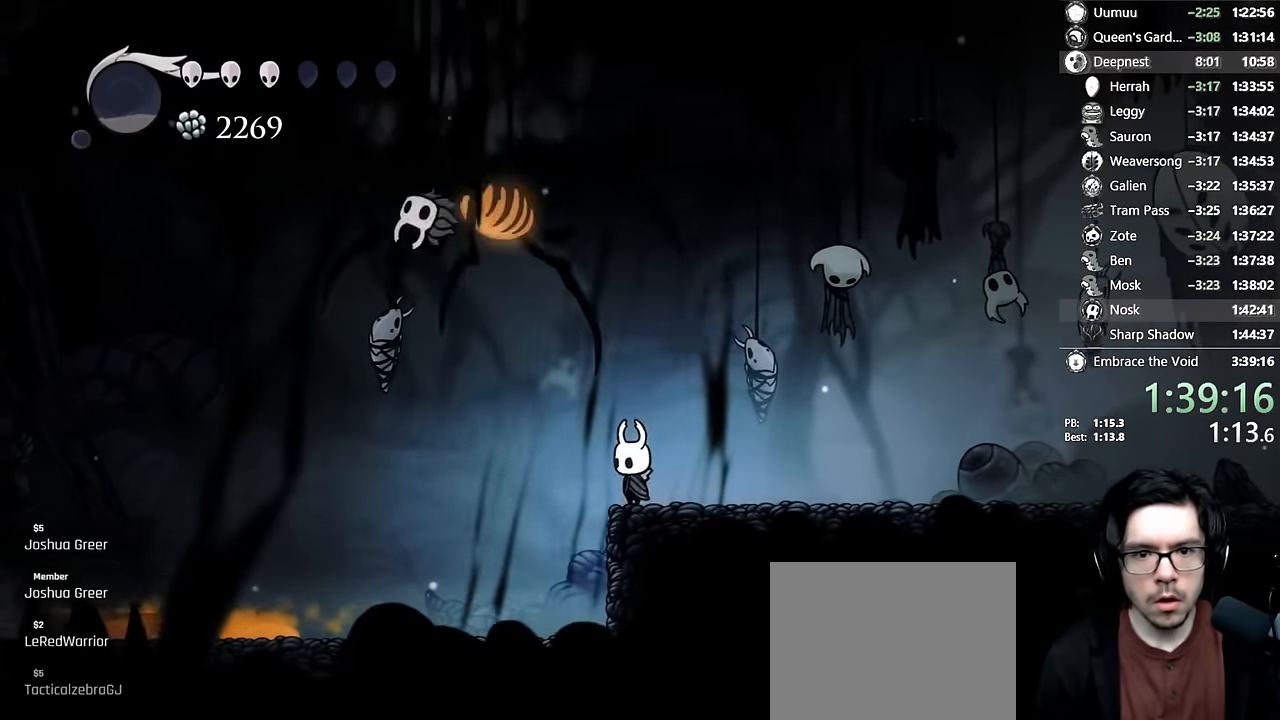
{"buttons": ["X"], "left_stick": "center", "right_stick": "center", "events": [[83, "X", "down"], [317, "X", "up"], [417, "DPAD_LEFT", "down"], [483, "X", "down"], [500, "DPAD_LEFT", "up"]]}
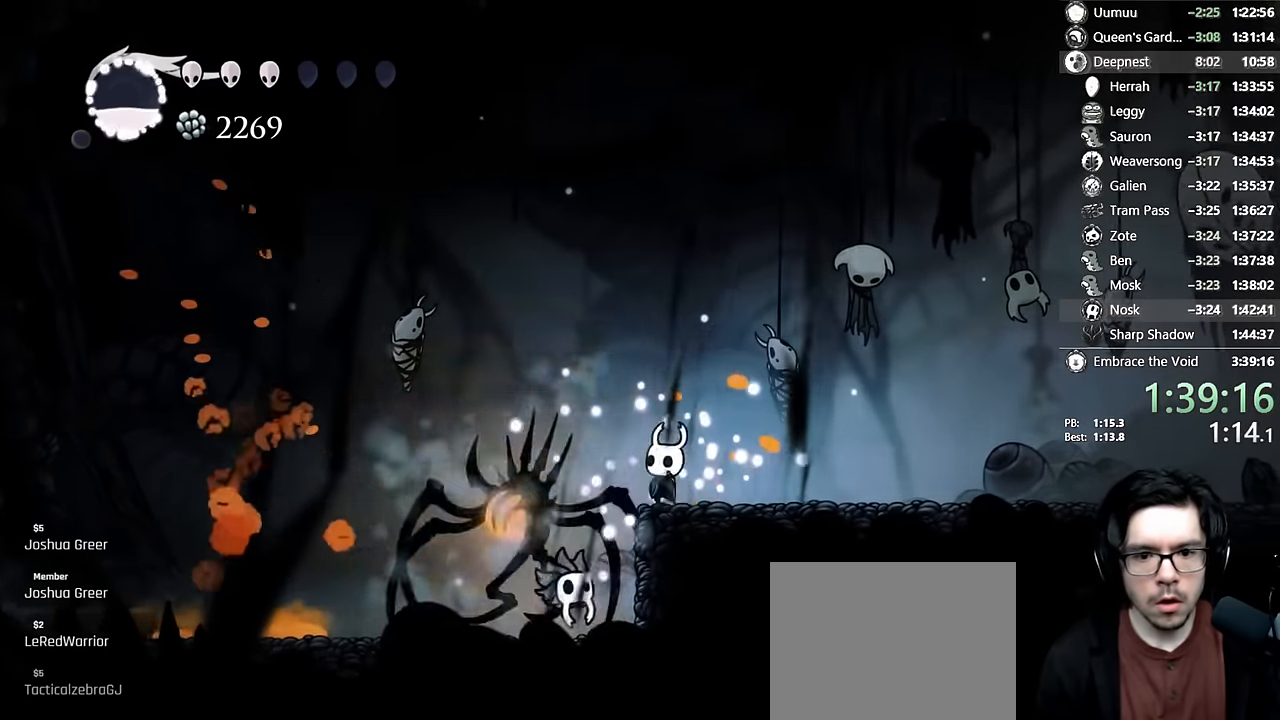
{"buttons": ["A", "X"], "left_stick": "center", "right_stick": "center", "events": [[217, "X", "up"], [383, "A", "down"], [383, "X", "down"]]}
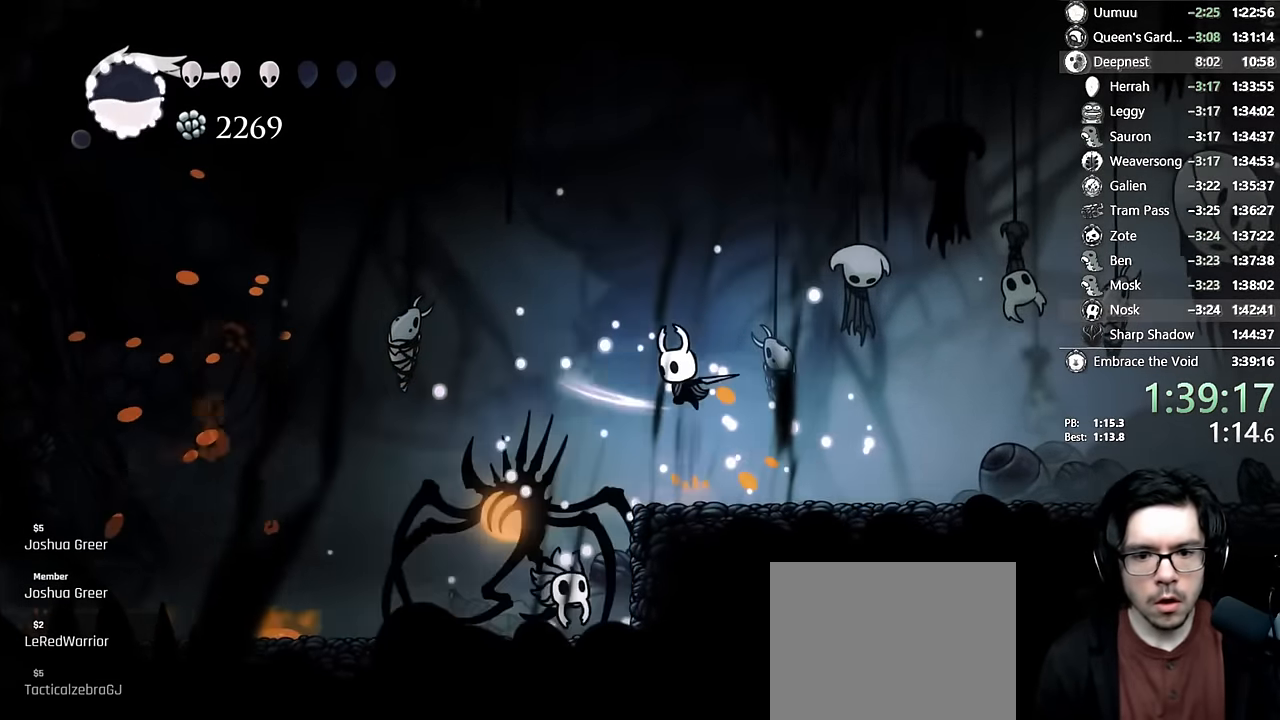
{"buttons": ["X", "DPAD_DOWN", "DPAD_RIGHT"], "left_stick": "center", "right_stick": "center", "events": [[117, "DPAD_RIGHT", "down"], [300, "DPAD_DOWN", "down"], [300, "X", "up"], [317, "DPAD_RIGHT", "up"], [417, "X", "down"], [450, "DPAD_RIGHT", "down"], [500, "A", "up"]]}
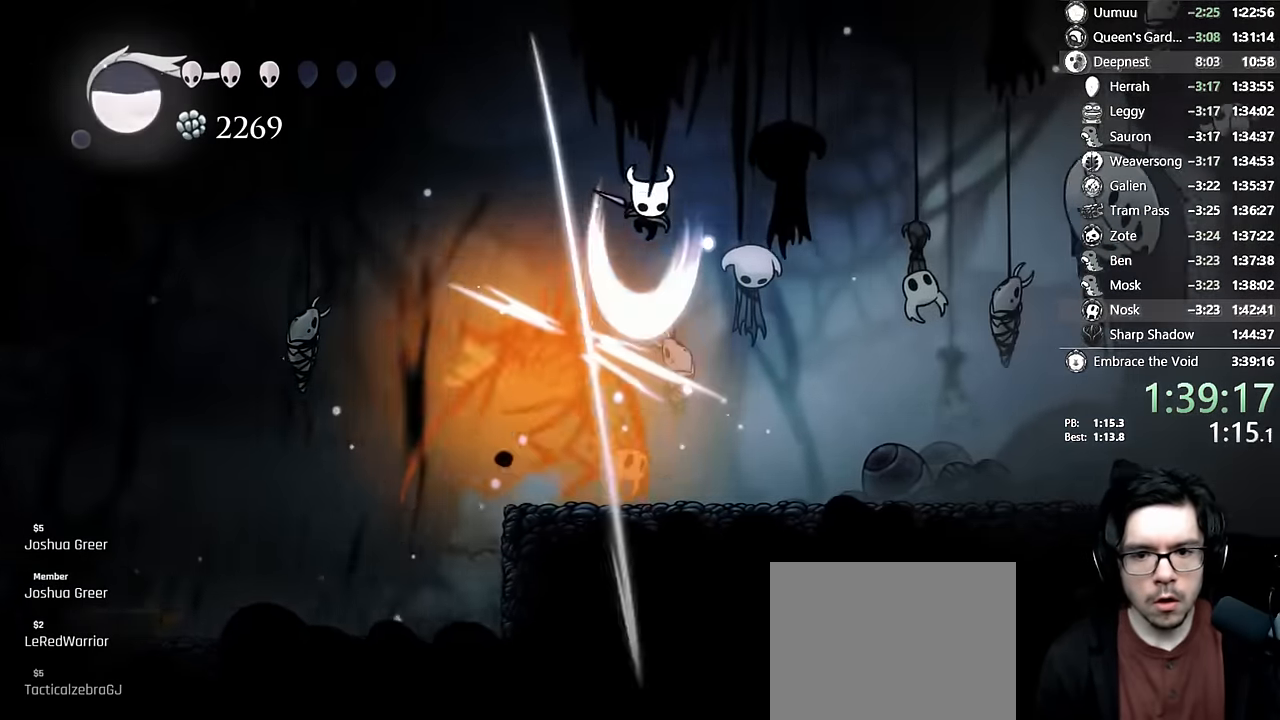
{"buttons": ["DPAD_DOWN", "DPAD_LEFT"], "left_stick": "center", "right_stick": "center", "events": [[17, "DPAD_DOWN", "up"], [133, "R2", "down"], [183, "X", "up"], [350, "R2", "up"], [433, "DPAD_DOWN", "down"], [467, "DPAD_RIGHT", "up"], [483, "DPAD_LEFT", "down"]]}
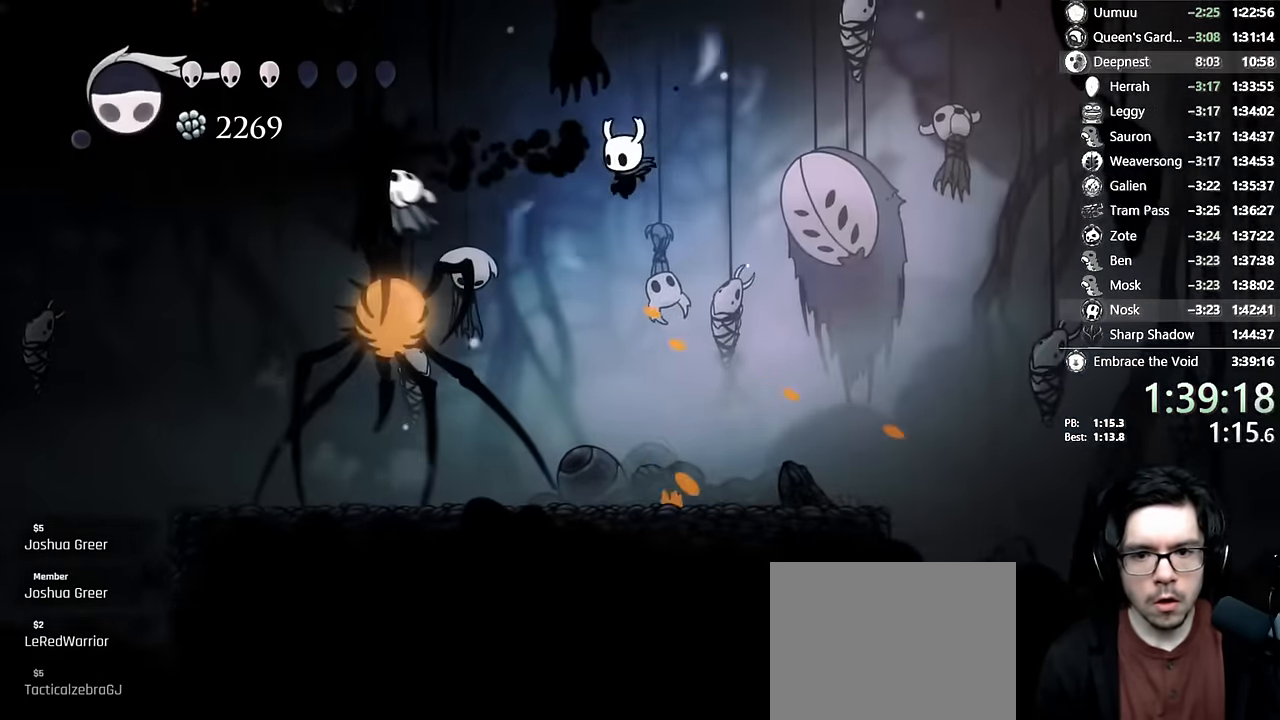
{"buttons": [], "left_stick": "center", "right_stick": "center", "events": [[17, "Y", "down"], [133, "DPAD_LEFT", "up"], [250, "Y", "up"], [283, "DPAD_DOWN", "up"], [283, "DPAD_LEFT", "down"], [466, "DPAD_LEFT", "up"]]}
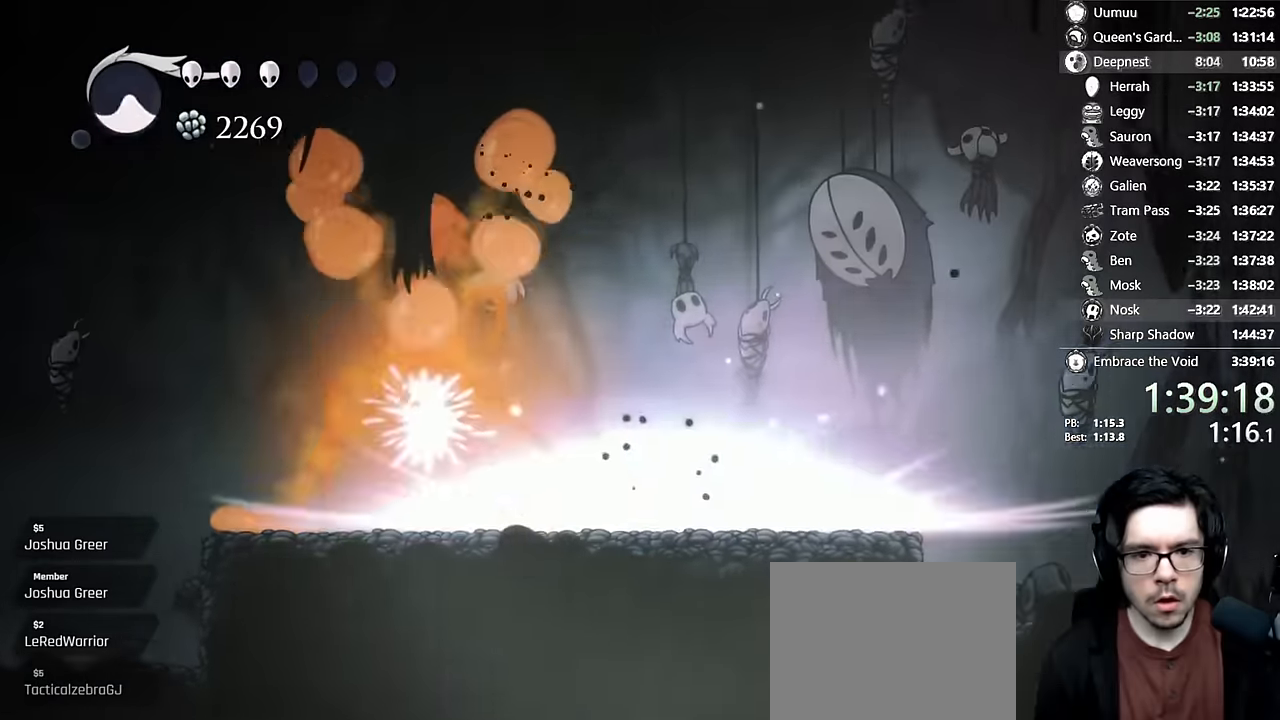
{"buttons": [], "left_stick": "center", "right_stick": "center", "events": [[83, "DPAD_LEFT", "down"], [216, "DPAD_LEFT", "up"], [316, "DPAD_LEFT", "down"], [450, "DPAD_LEFT", "up"]]}
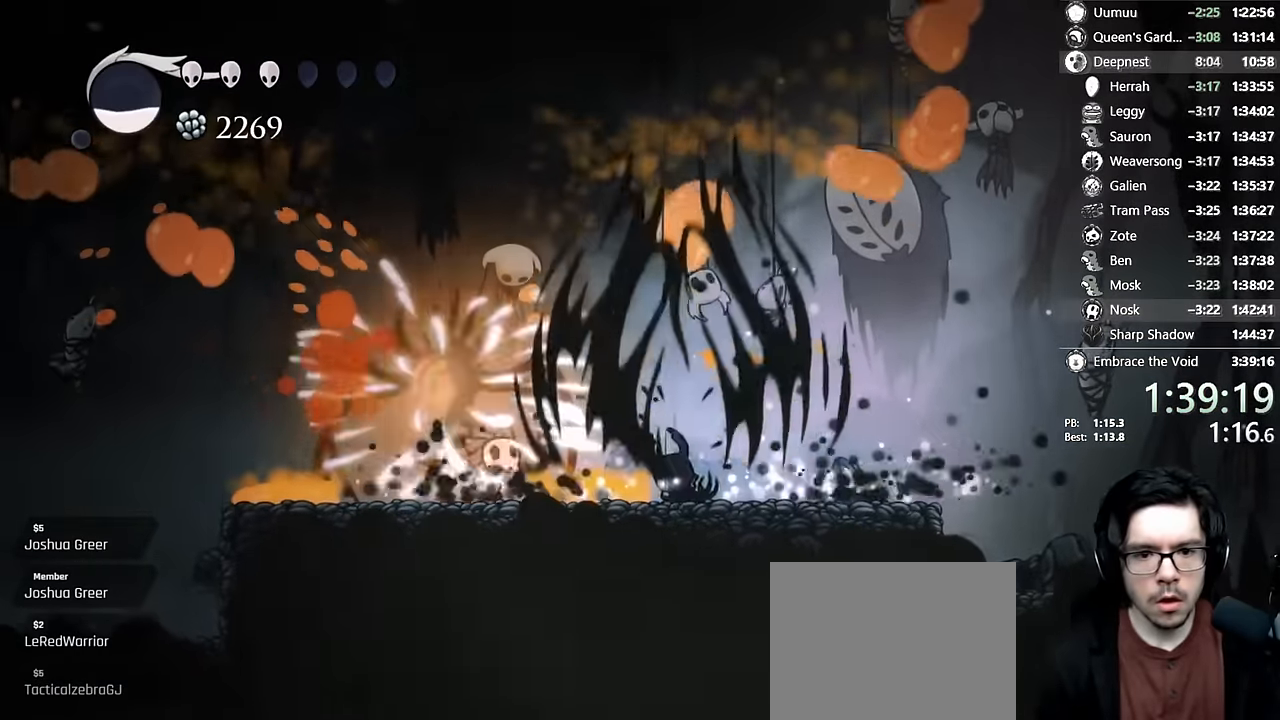
{"buttons": ["DPAD_LEFT"], "left_stick": "center", "right_stick": "center", "events": [[16, "DPAD_LEFT", "down"], [100, "A", "down"], [150, "X", "down"], [266, "DPAD_LEFT", "up"], [366, "DPAD_LEFT", "down"], [400, "X", "up"], [416, "A", "up"]]}
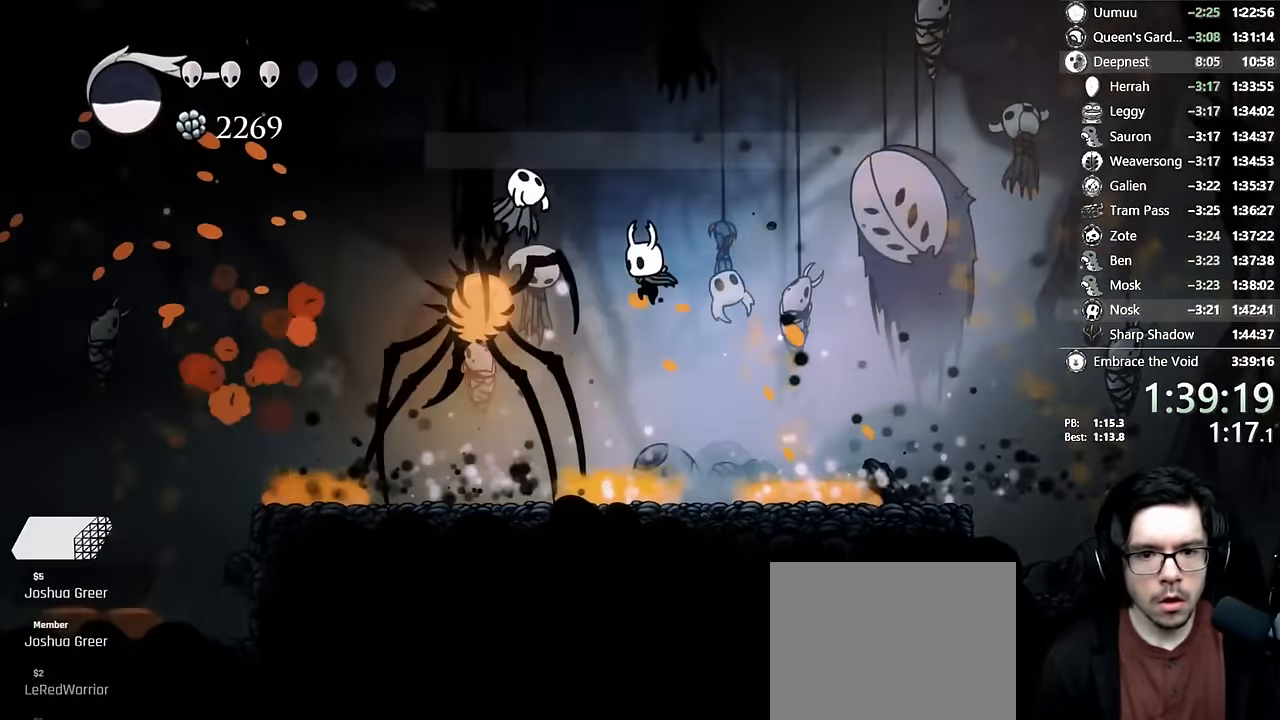
{"buttons": ["A", "X", "R2", "DPAD_RIGHT"], "left_stick": "center", "right_stick": "center", "events": [[33, "A", "down"], [33, "X", "down"], [83, "DPAD_LEFT", "up"], [200, "DPAD_RIGHT", "down"], [333, "R2", "down"]]}
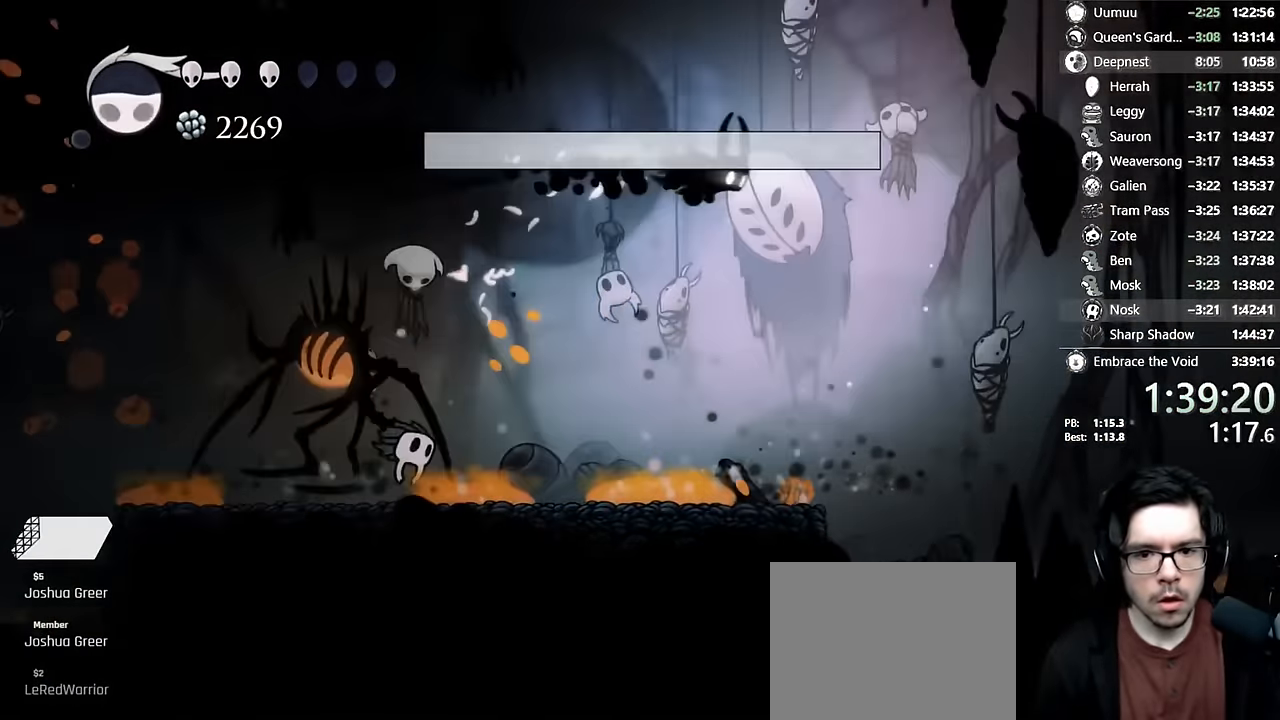
{"buttons": ["DPAD_DOWN", "DPAD_RIGHT"], "left_stick": "center", "right_stick": "center", "events": [[33, "R2", "up"], [50, "A", "up"], [50, "X", "up"], [166, "DPAD_RIGHT", "up"], [183, "DPAD_DOWN", "down"], [200, "DPAD_LEFT", "down"], [316, "DPAD_LEFT", "up"], [350, "DPAD_RIGHT", "down"], [350, "X", "down"], [416, "X", "up"]]}
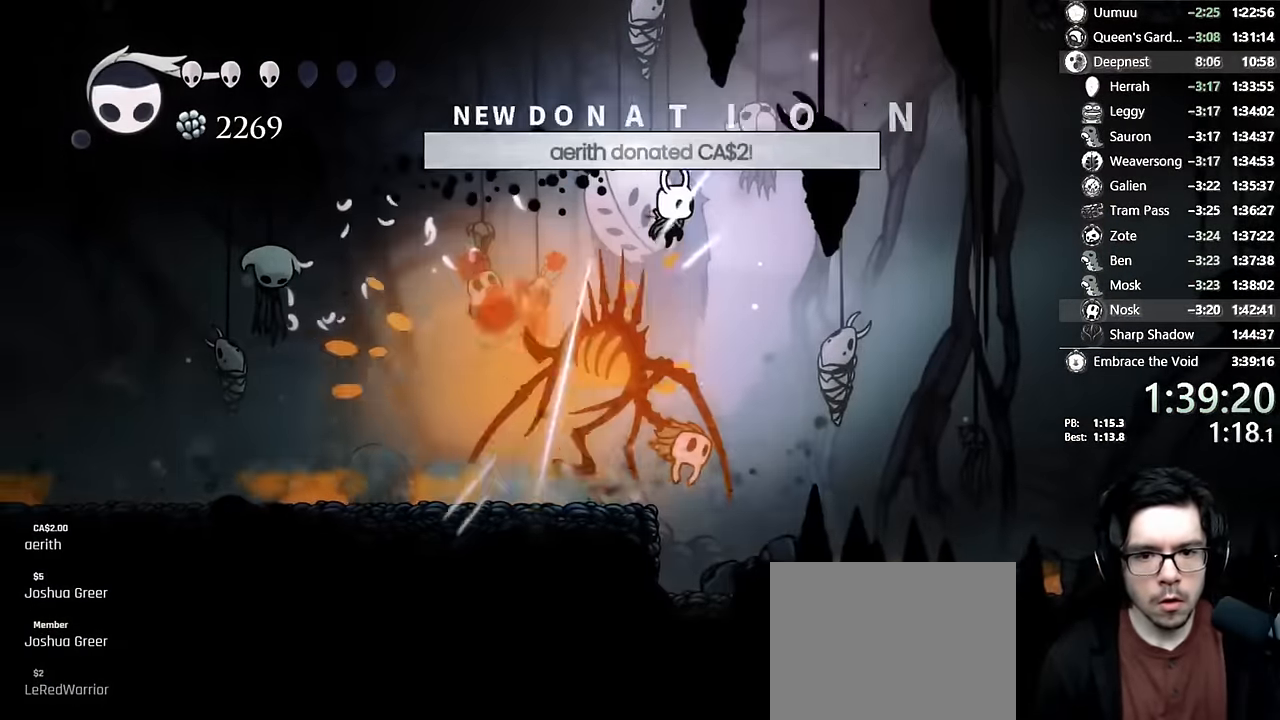
{"buttons": [], "left_stick": "center", "right_stick": "center", "events": [[116, "DPAD_DOWN", "up"], [233, "DPAD_RIGHT", "up"], [433, "DPAD_LEFT", "down"], [500, "DPAD_LEFT", "up"]]}
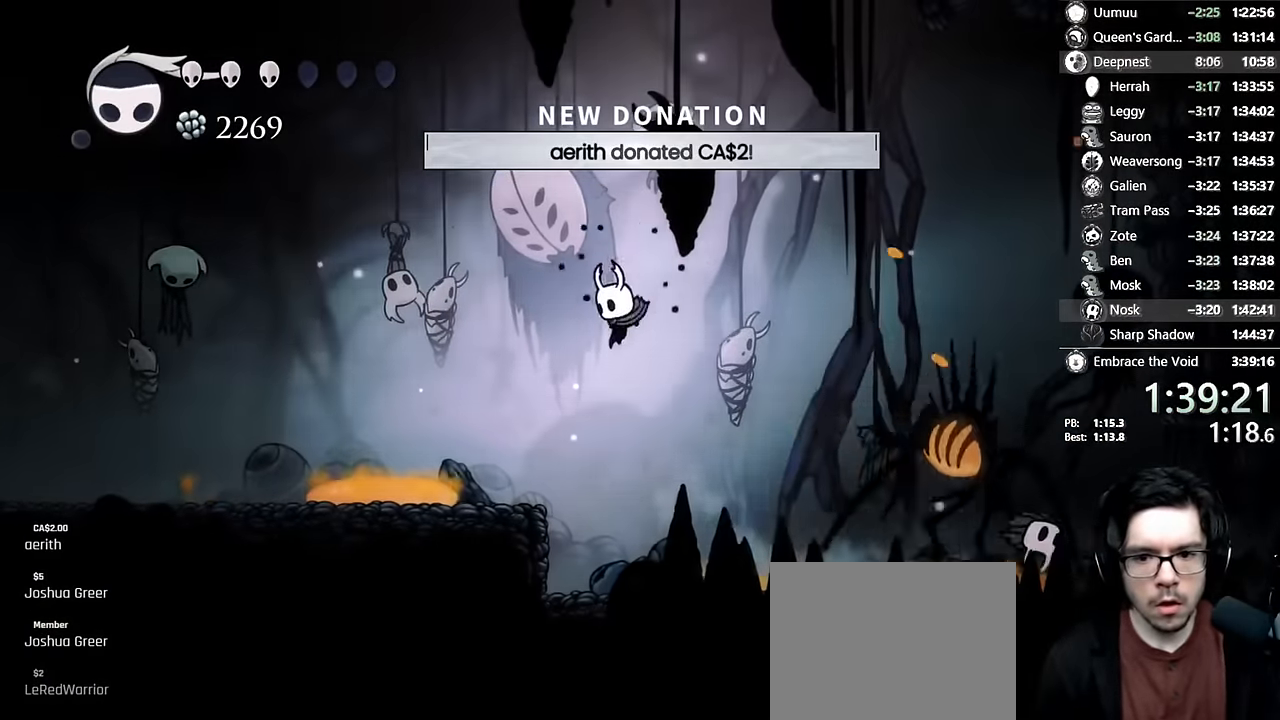
{"buttons": ["DPAD_LEFT"], "left_stick": "center", "right_stick": "center", "events": [[33, "DPAD_RIGHT", "down"], [83, "Y", "down"], [116, "DPAD_RIGHT", "up"], [300, "Y", "up"], [366, "DPAD_LEFT", "down"]]}
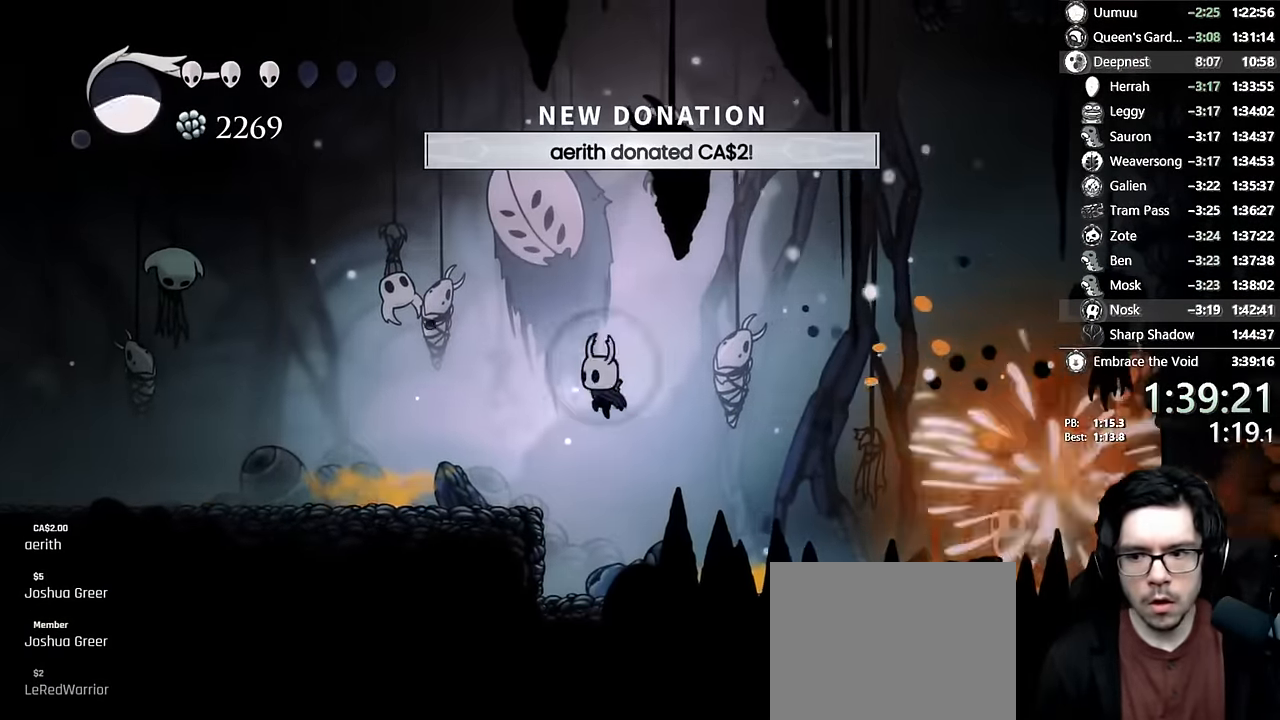
{"buttons": ["A"], "left_stick": "center", "right_stick": "center", "events": [[283, "DPAD_LEFT", "up"], [350, "A", "down"], [350, "DPAD_RIGHT", "down"], [366, "DPAD_RIGHT", "up"]]}
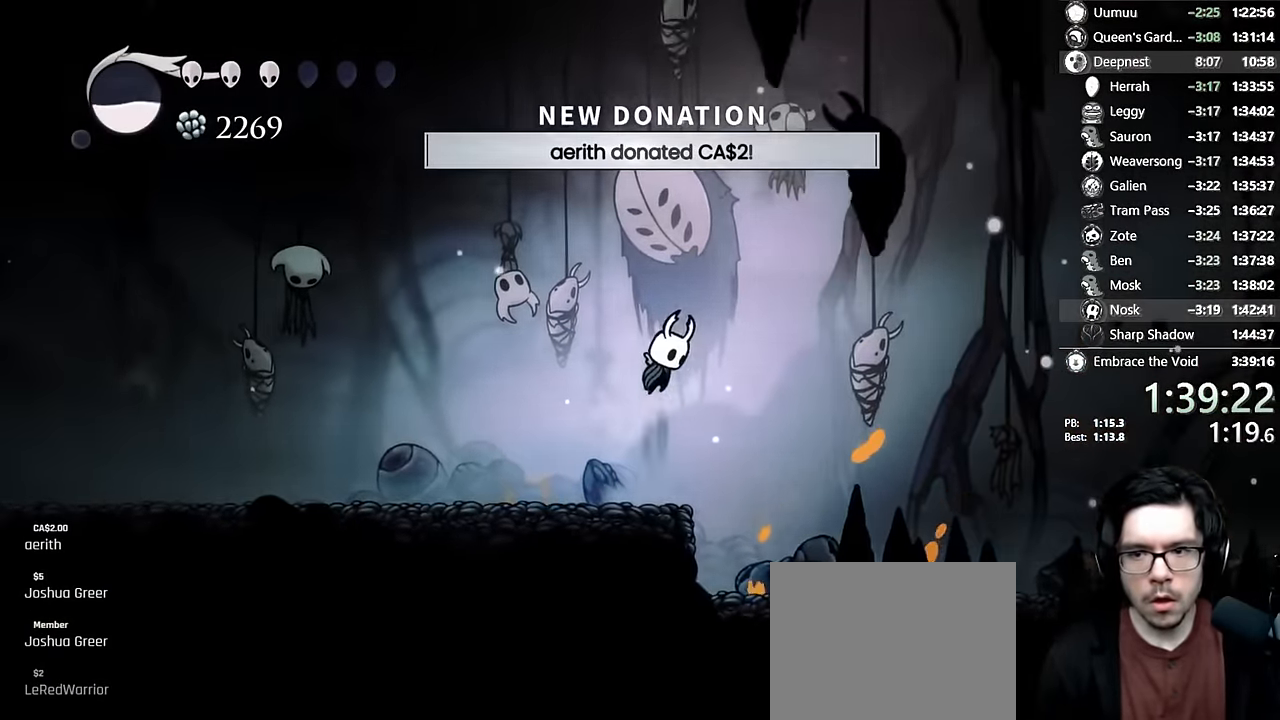
{"buttons": ["X", "DPAD_LEFT"], "left_stick": "center", "right_stick": "center", "events": [[66, "DPAD_RIGHT", "down"], [183, "A", "up"], [283, "DPAD_RIGHT", "up"], [316, "DPAD_LEFT", "down"], [433, "X", "down"]]}
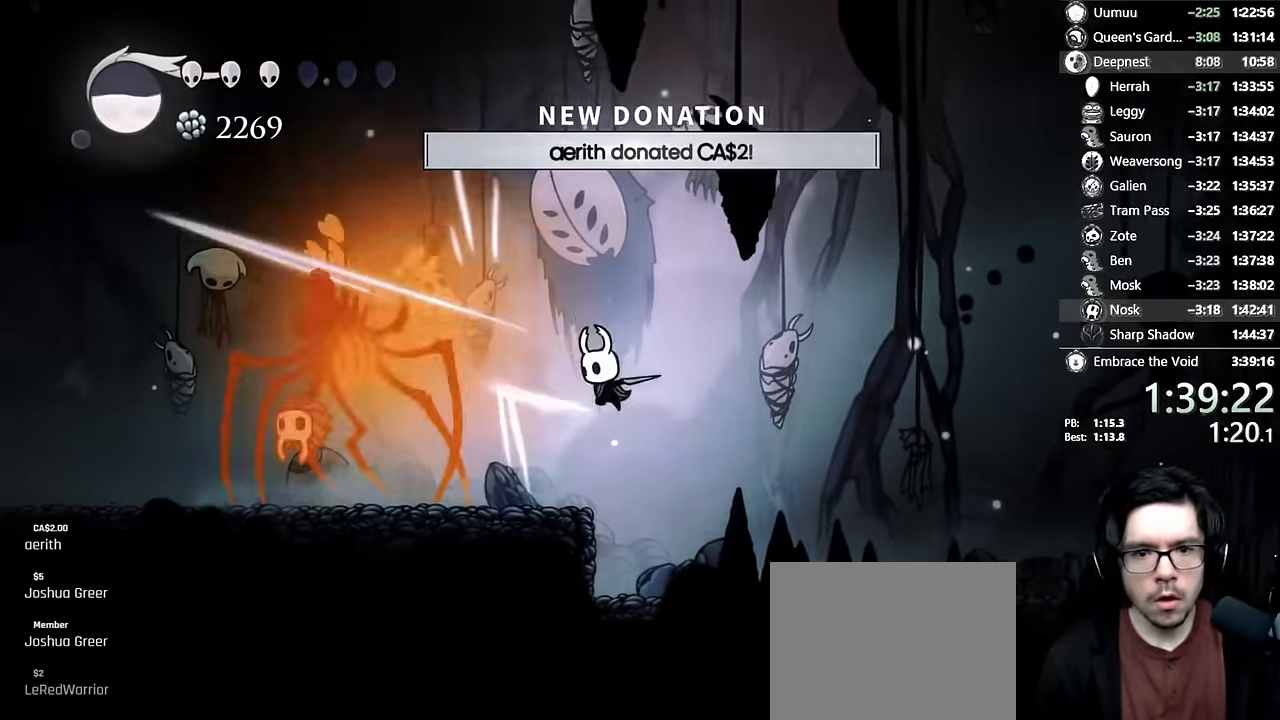
{"buttons": [], "left_stick": "center", "right_stick": "center", "events": [[150, "X", "up"], [316, "X", "down"], [416, "DPAD_LEFT", "up"], [483, "X", "up"]]}
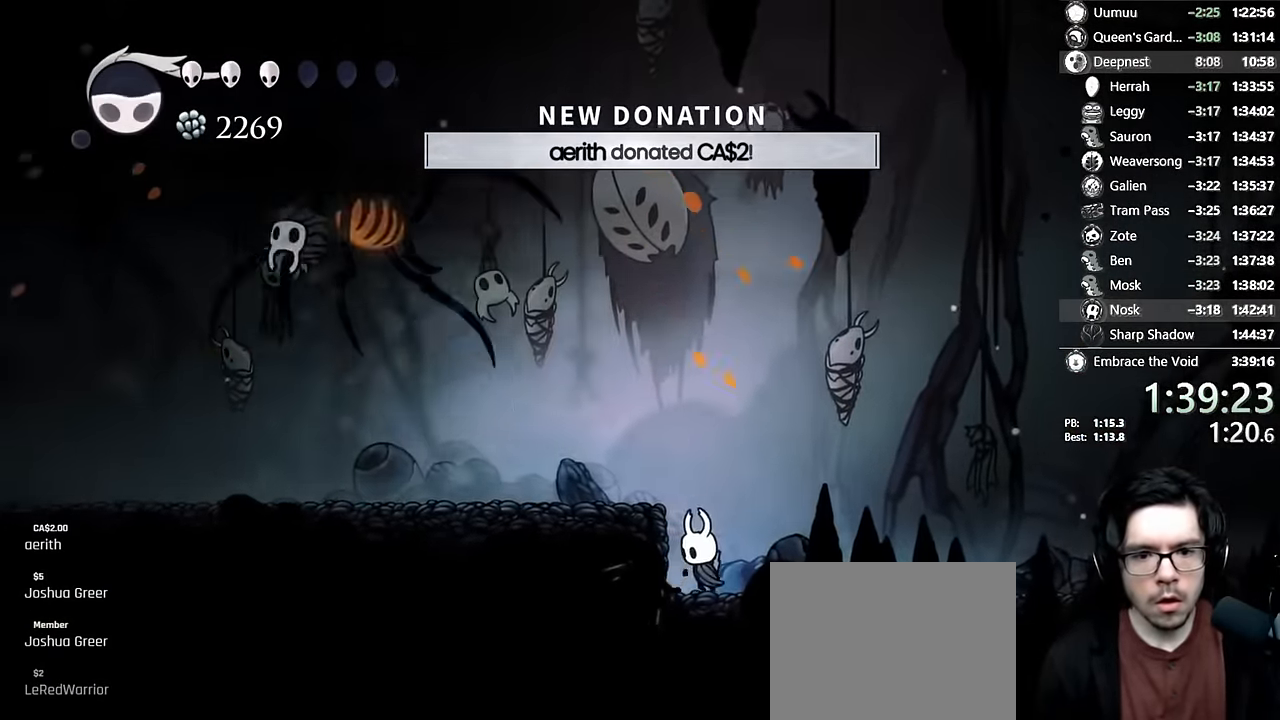
{"buttons": ["R2", "DPAD_LEFT"], "left_stick": "center", "right_stick": "center", "events": [[50, "A", "down"], [66, "DPAD_LEFT", "down"], [316, "A", "up"], [433, "R2", "down"]]}
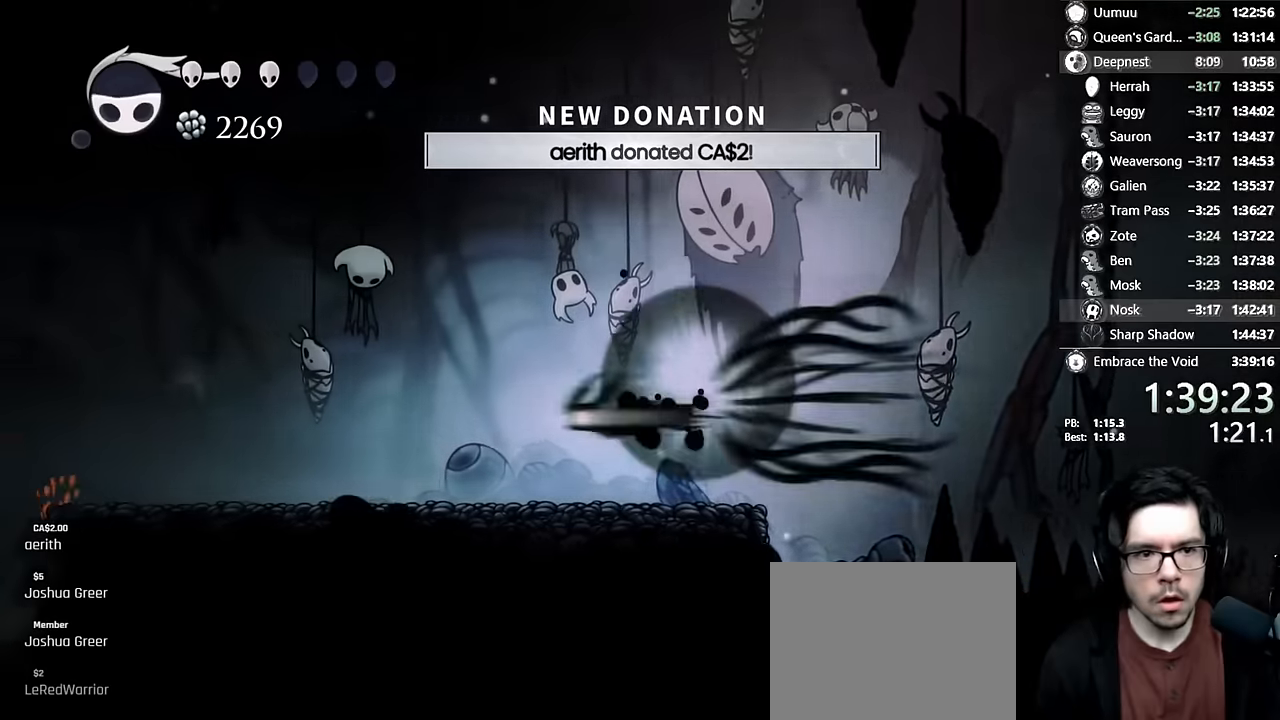
{"buttons": [], "left_stick": "center", "right_stick": "center", "events": [[116, "R2", "up"], [283, "Y", "down"], [350, "DPAD_LEFT", "up"], [466, "Y", "up"]]}
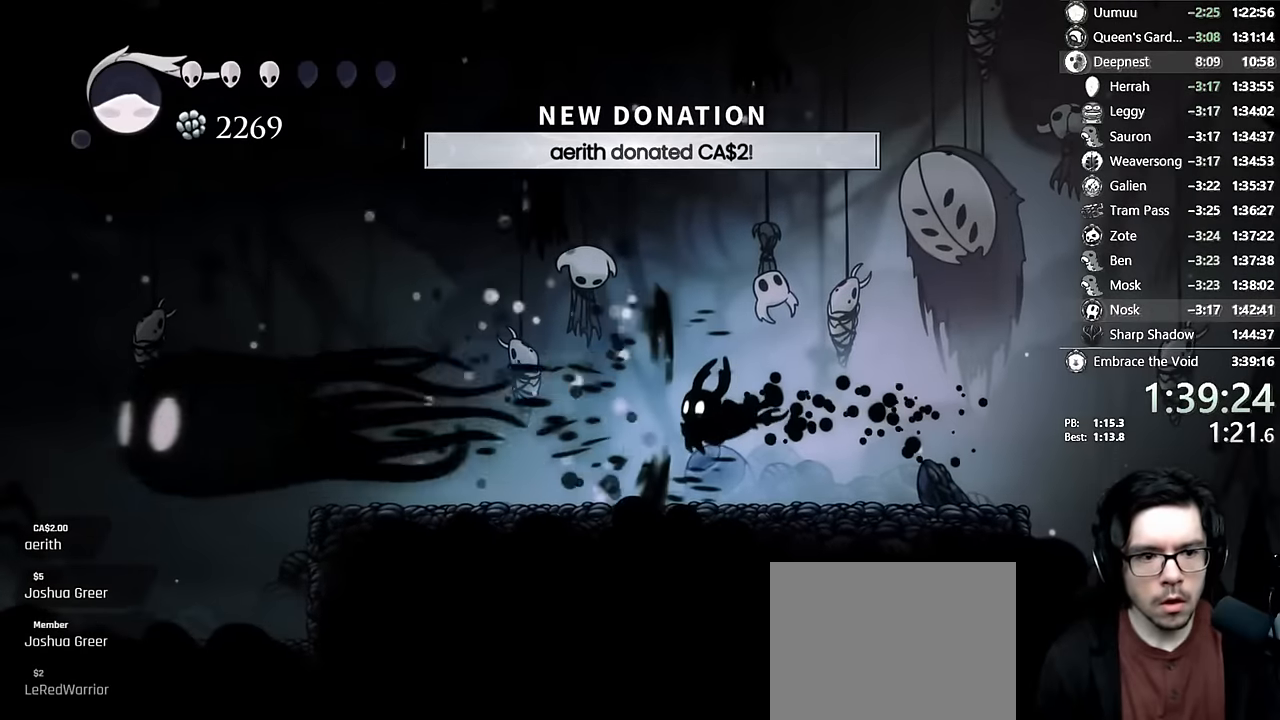
{"buttons": ["R2", "DPAD_LEFT"], "left_stick": "center", "right_stick": "center", "events": [[83, "DPAD_LEFT", "down"], [200, "DPAD_LEFT", "up"], [266, "DPAD_LEFT", "down"], [383, "R2", "down"]]}
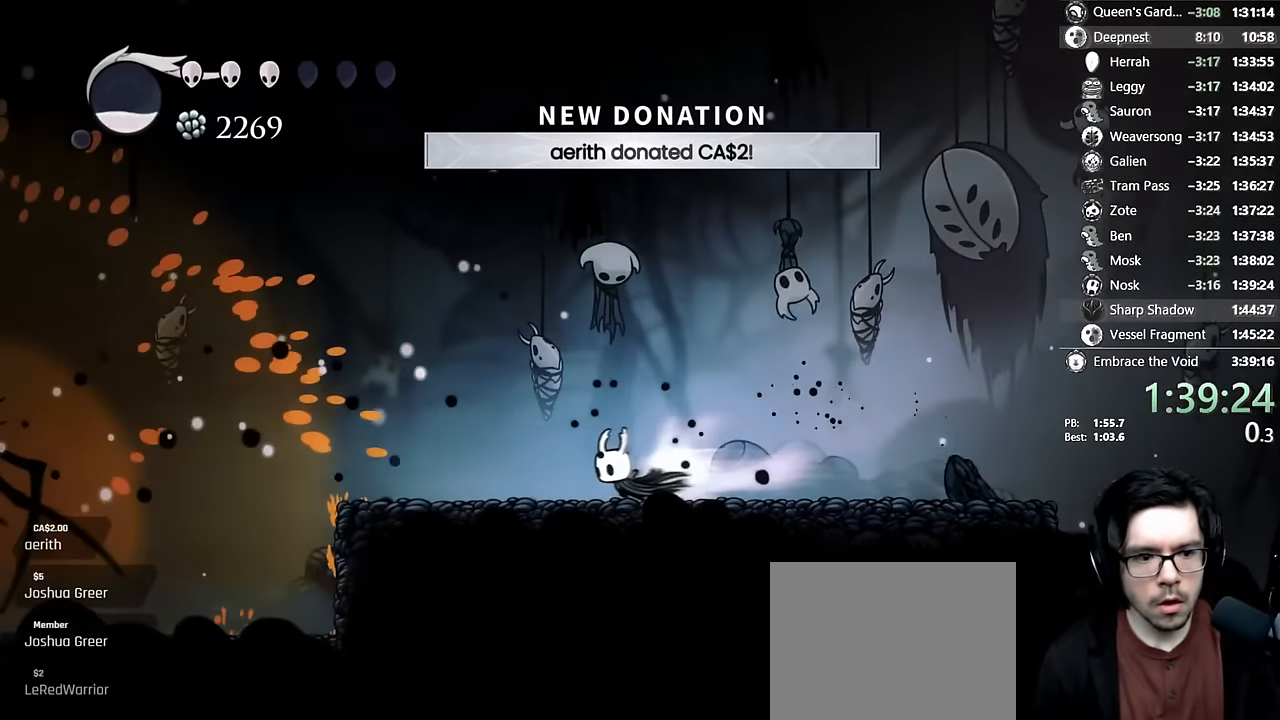
{"buttons": ["R2", "DPAD_RIGHT"], "left_stick": "center", "right_stick": "center", "events": [[116, "R2", "up"], [233, "DPAD_LEFT", "up"], [383, "DPAD_RIGHT", "down"], [483, "R2", "down"]]}
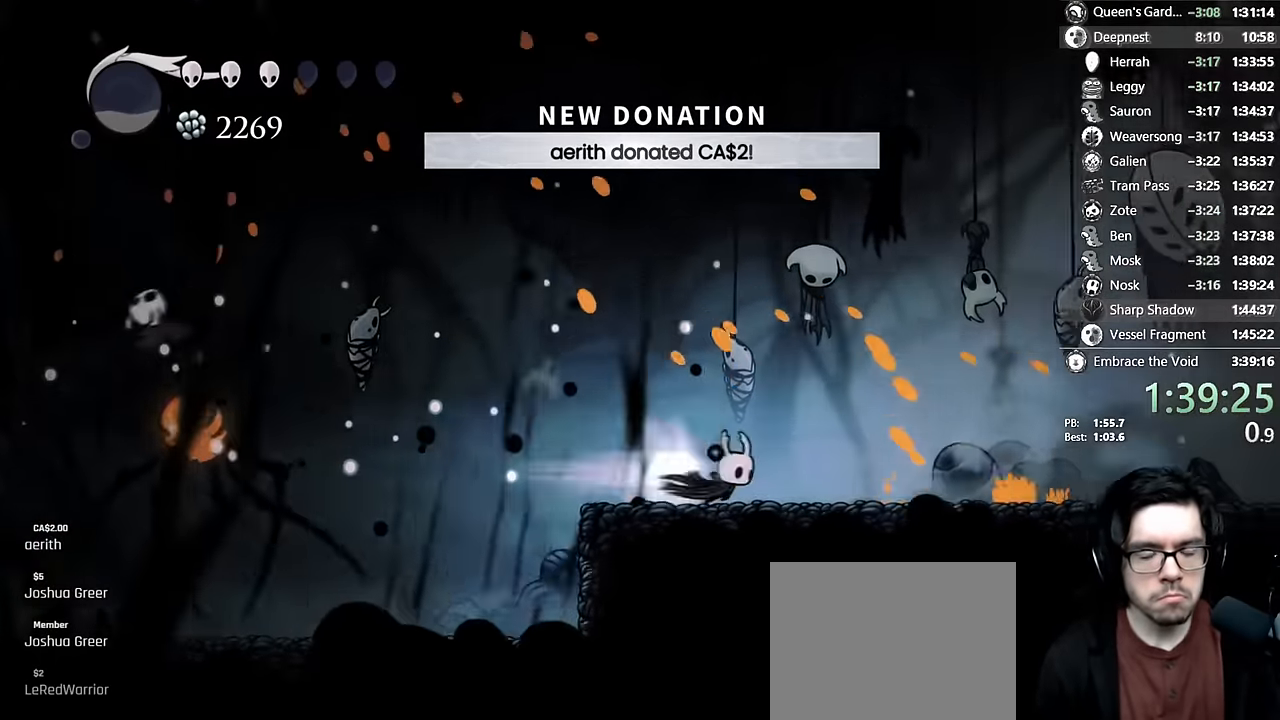
{"buttons": ["DPAD_RIGHT"], "left_stick": "center", "right_stick": "center", "events": [[200, "DPAD_RIGHT", "up"], [200, "R2", "up"], [433, "DPAD_RIGHT", "down"]]}
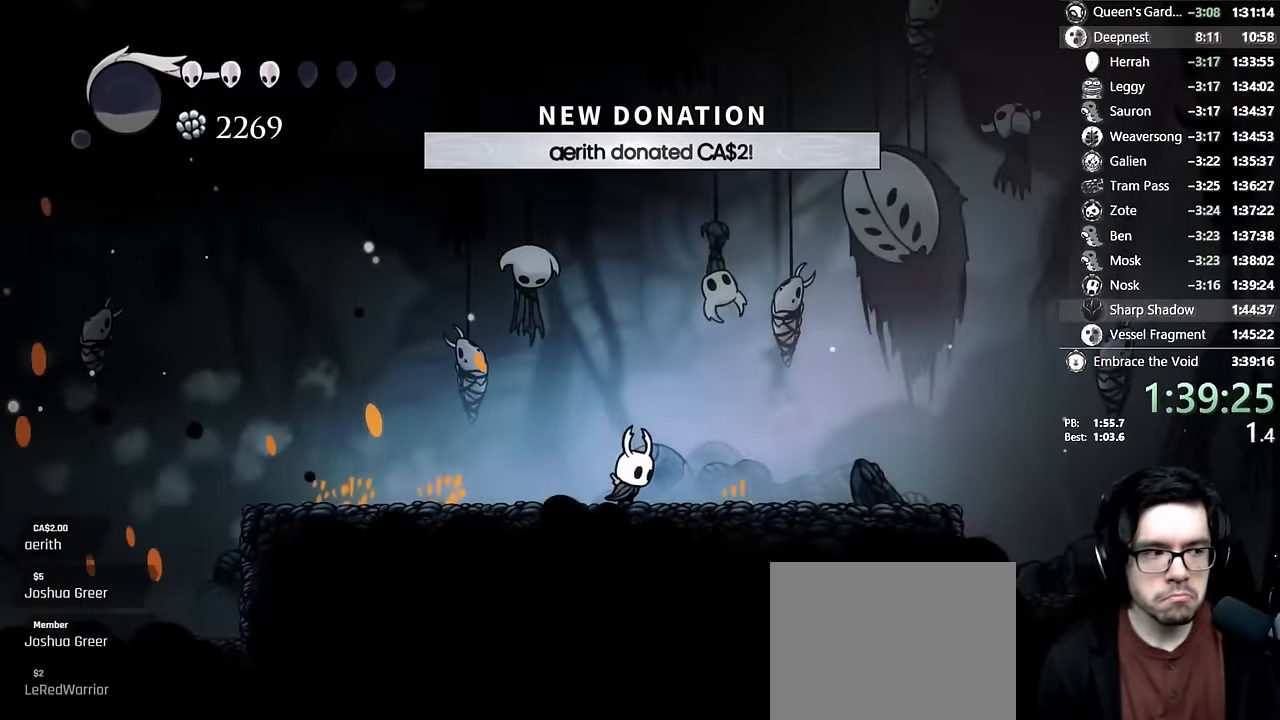
{"buttons": ["DPAD_LEFT"], "left_stick": "center", "right_stick": "center", "events": [[33, "R2", "down"], [166, "DPAD_RIGHT", "up"], [216, "R2", "up"], [500, "DPAD_LEFT", "down"]]}
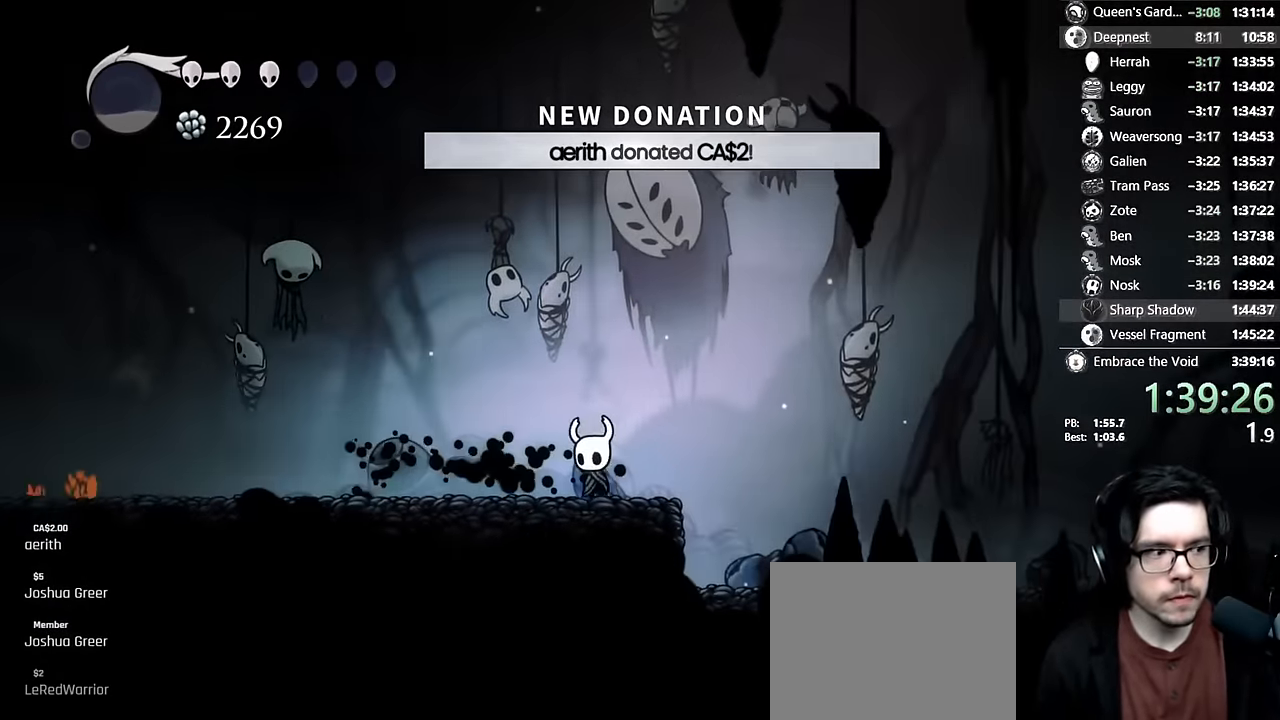
{"buttons": [], "left_stick": "center", "right_stick": "center", "events": [[83, "DPAD_LEFT", "up"], [133, "A", "down"], [150, "A", "up"], [166, "DPAD_RIGHT", "down"], [300, "DPAD_RIGHT", "up"], [383, "A", "down"], [466, "A", "up"]]}
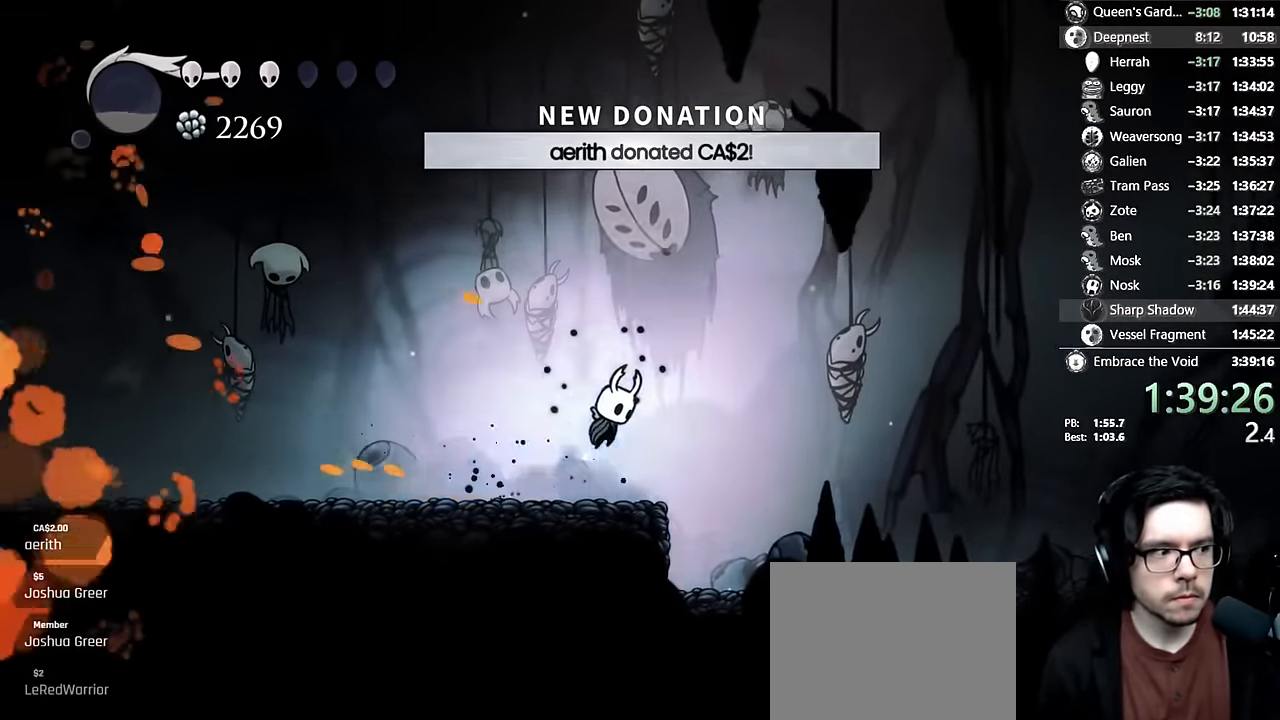
{"buttons": [], "left_stick": "center", "right_stick": "center", "events": []}
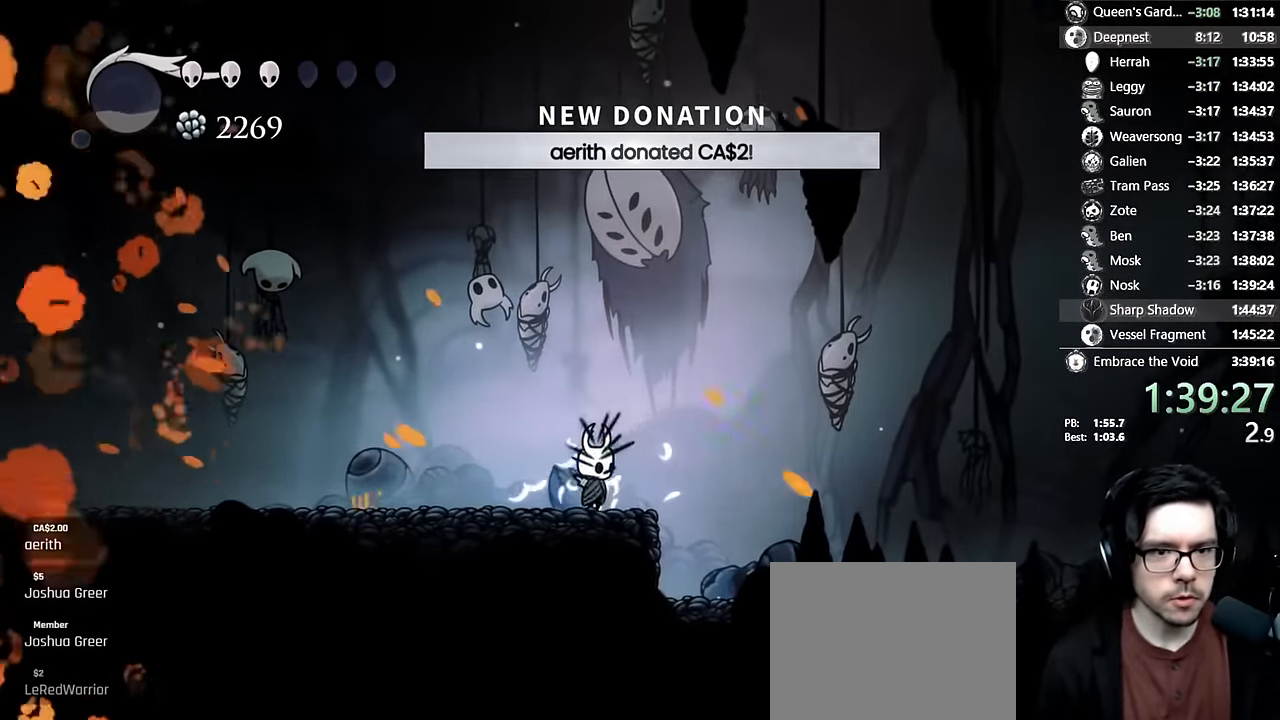
{"buttons": [], "left_stick": "center", "right_stick": "center", "events": [[366, "DPAD_RIGHT", "down"], [450, "DPAD_RIGHT", "up"]]}
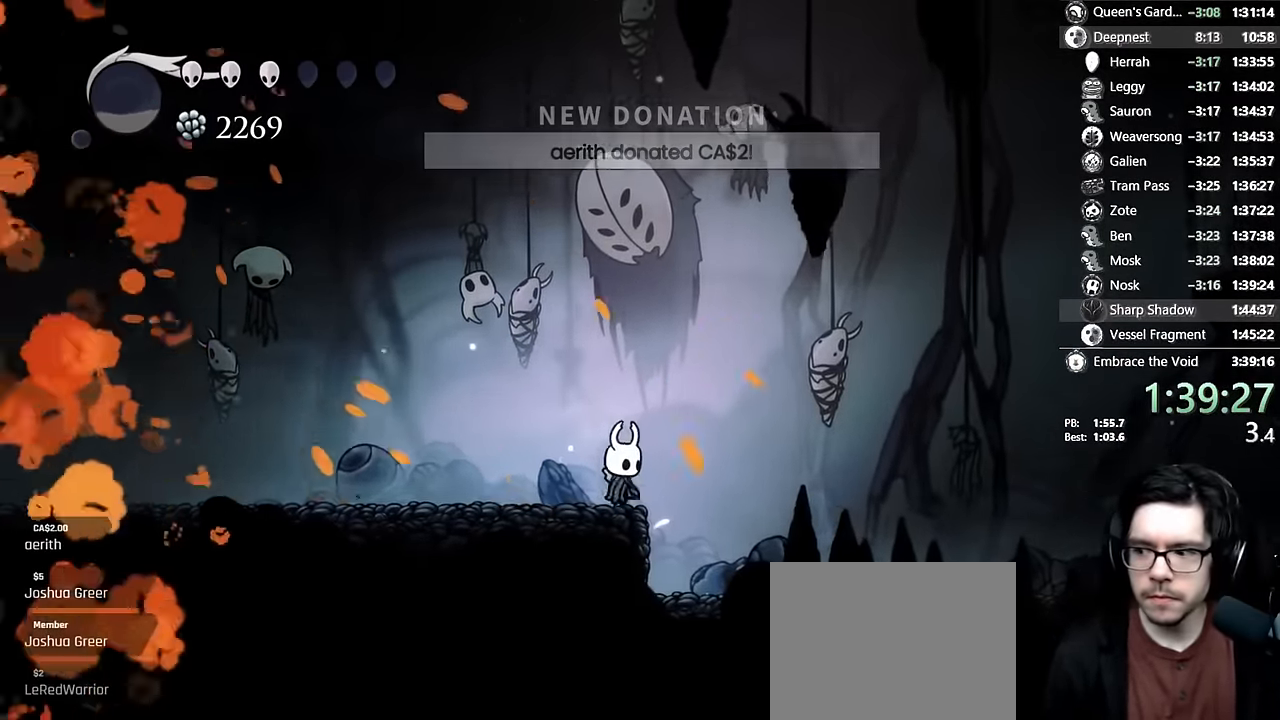
{"buttons": [], "left_stick": "center", "right_stick": "center", "events": []}
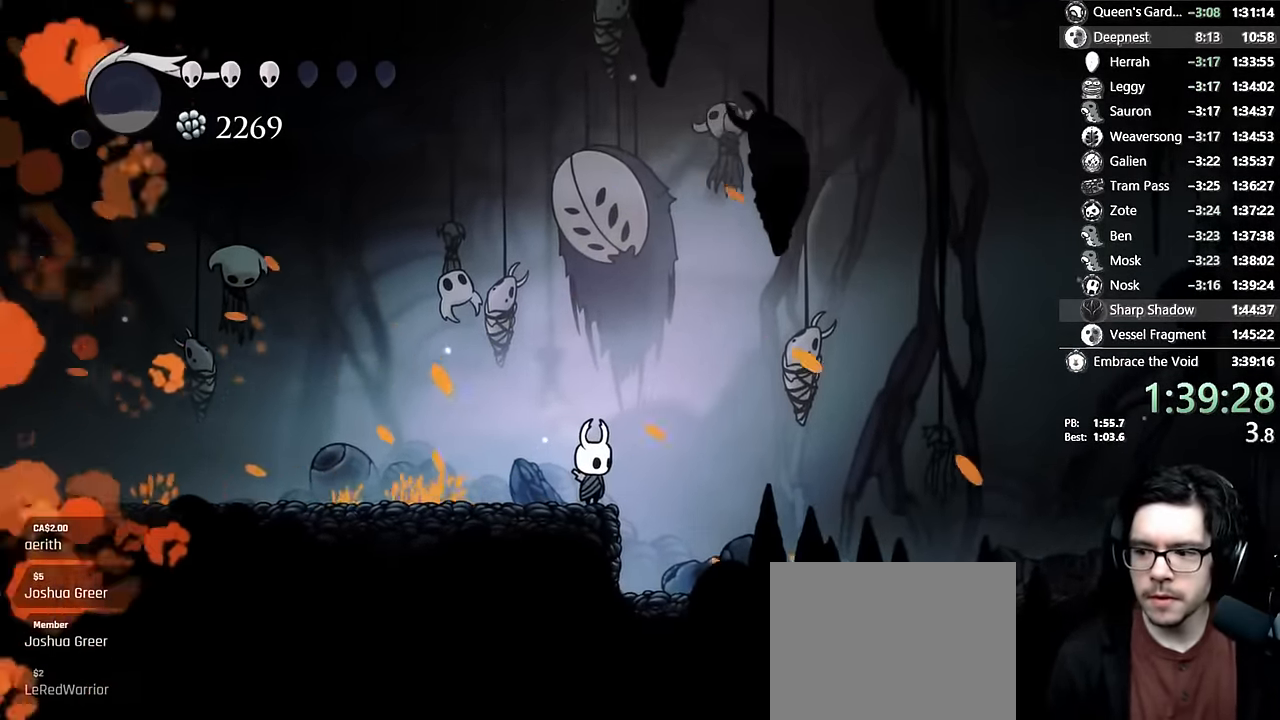
{"buttons": [], "left_stick": "center", "right_stick": "center", "events": []}
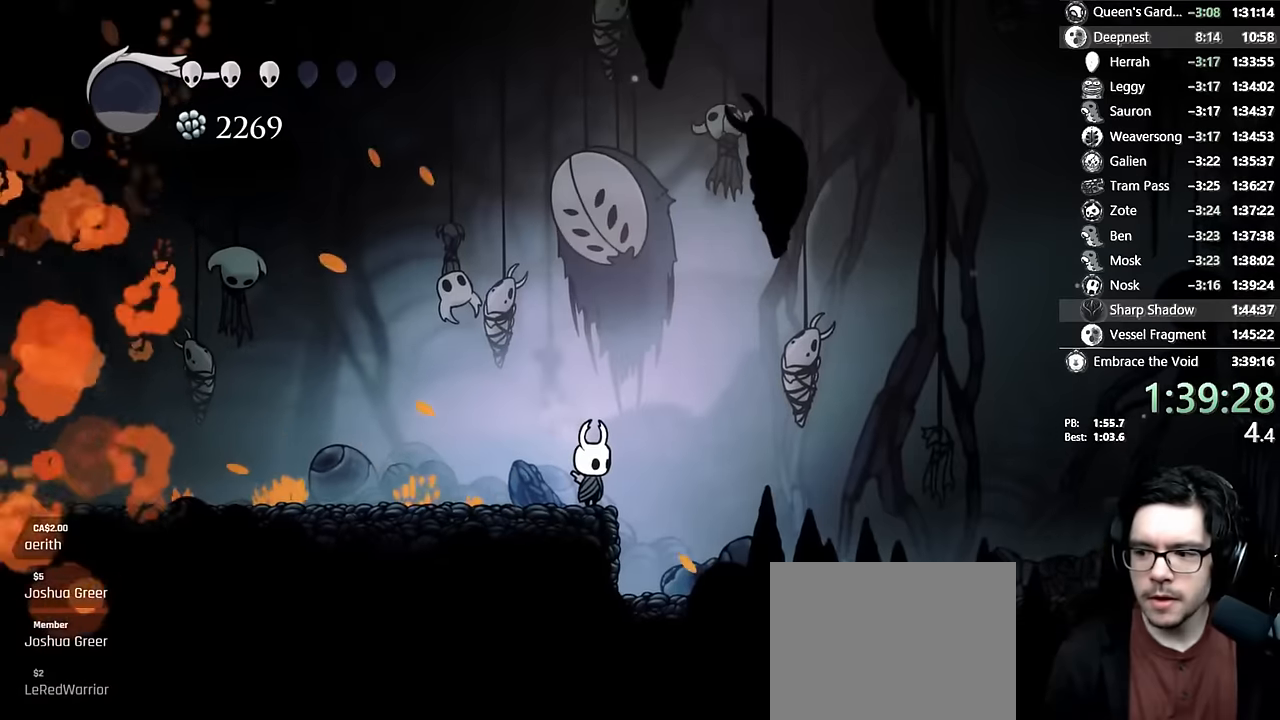
{"buttons": ["DPAD_RIGHT"], "left_stick": "center", "right_stick": "center", "events": [[500, "DPAD_RIGHT", "down"]]}